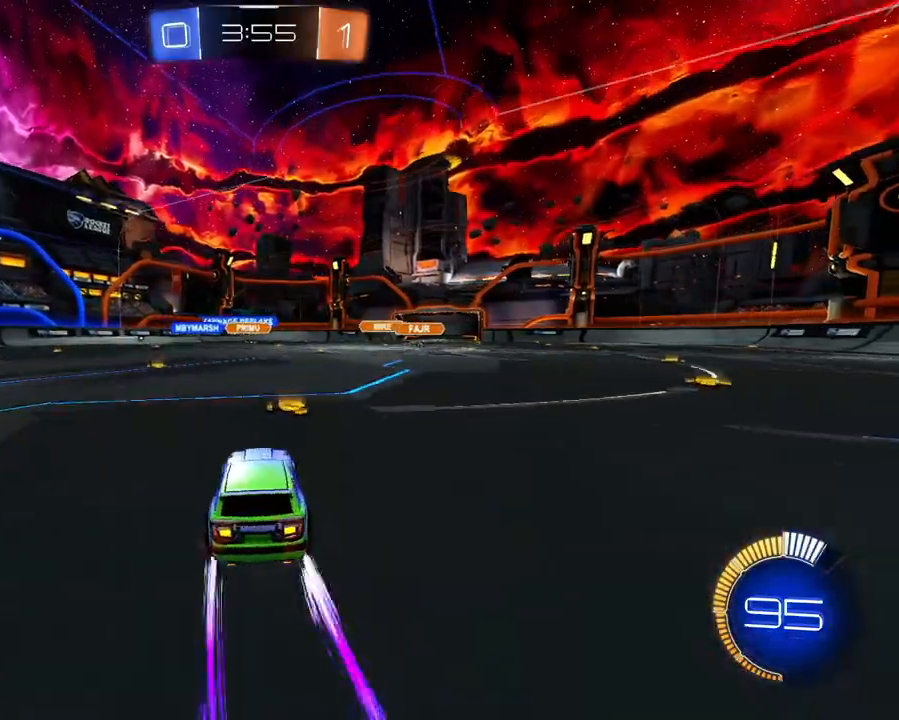
Gameplay with a controller (Xbox layout); each line is a JSON object with the inputs held at the frame after it. "events" lists button and stick changes between this image and that frame as [ms after this image, input, new state], when the widget could be followed in between. Not read: L3 R3.
{"buttons": ["R2"], "left_stick": "center", "right_stick": "center", "events": [[34, "left_stick", "up-left"], [51, "L1", "down"], [234, "L1", "up"], [251, "left_stick", "left"], [434, "left_stick", "center"]]}
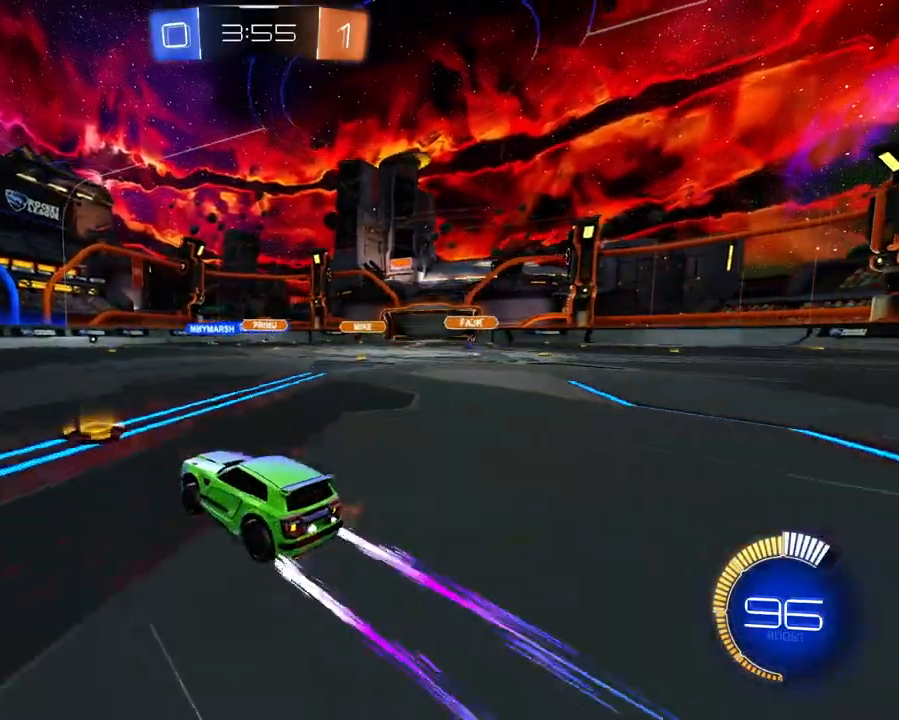
{"buttons": ["R2"], "left_stick": "right", "right_stick": "center", "events": [[17, "left_stick", "right"], [33, "L1", "down"], [200, "L1", "up"]]}
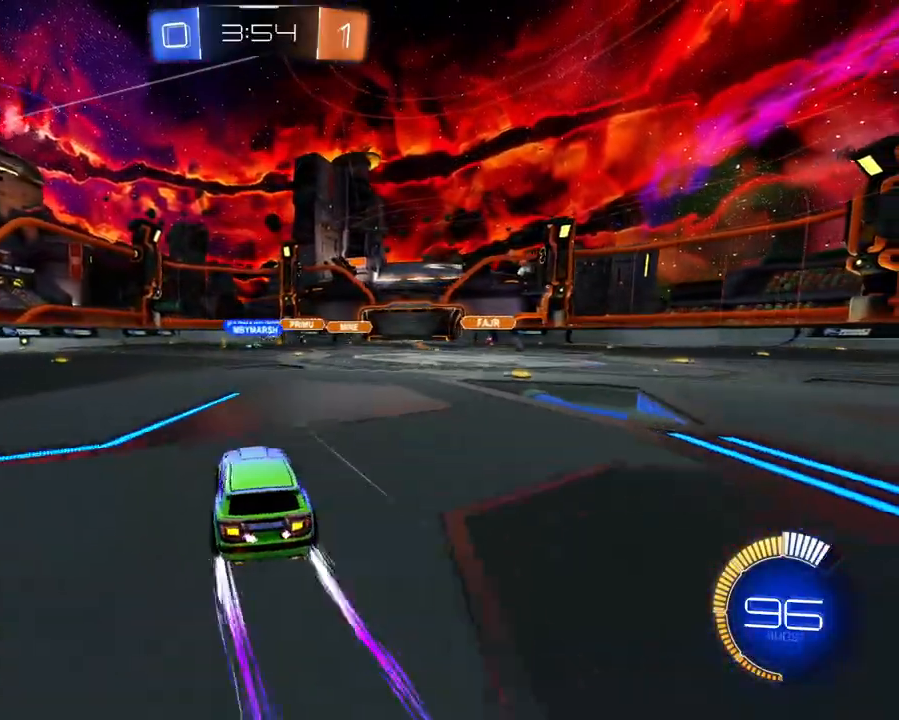
{"buttons": ["R2"], "left_stick": "center", "right_stick": "center", "events": [[117, "L1", "down"], [267, "L1", "up"], [484, "left_stick", "center"]]}
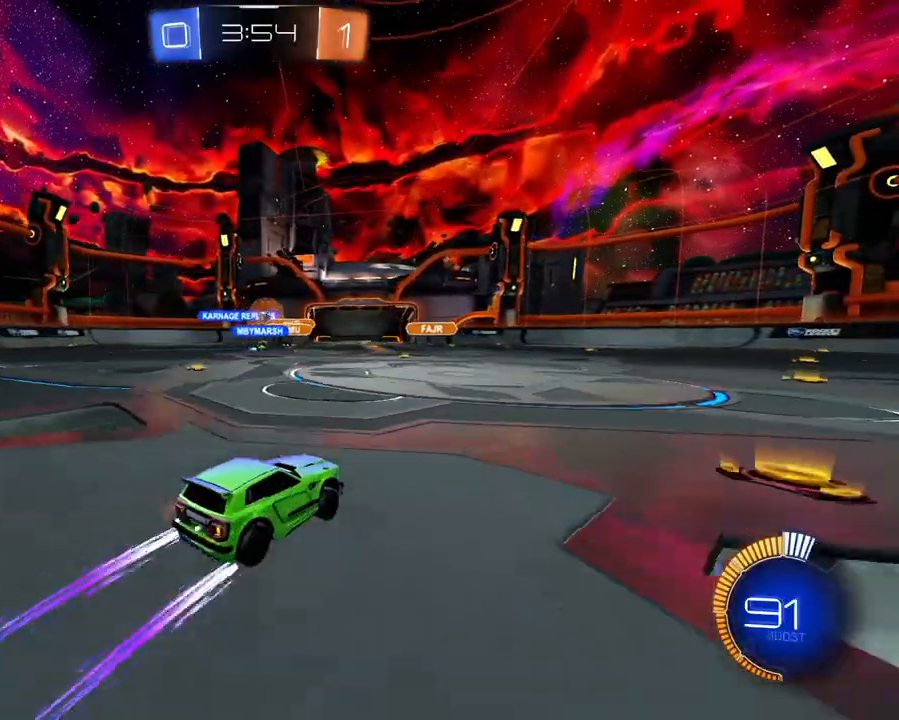
{"buttons": ["L1", "R2"], "left_stick": "right", "right_stick": "center", "events": [[117, "left_stick", "left"], [251, "left_stick", "center"], [317, "left_stick", "right"], [417, "L1", "down"]]}
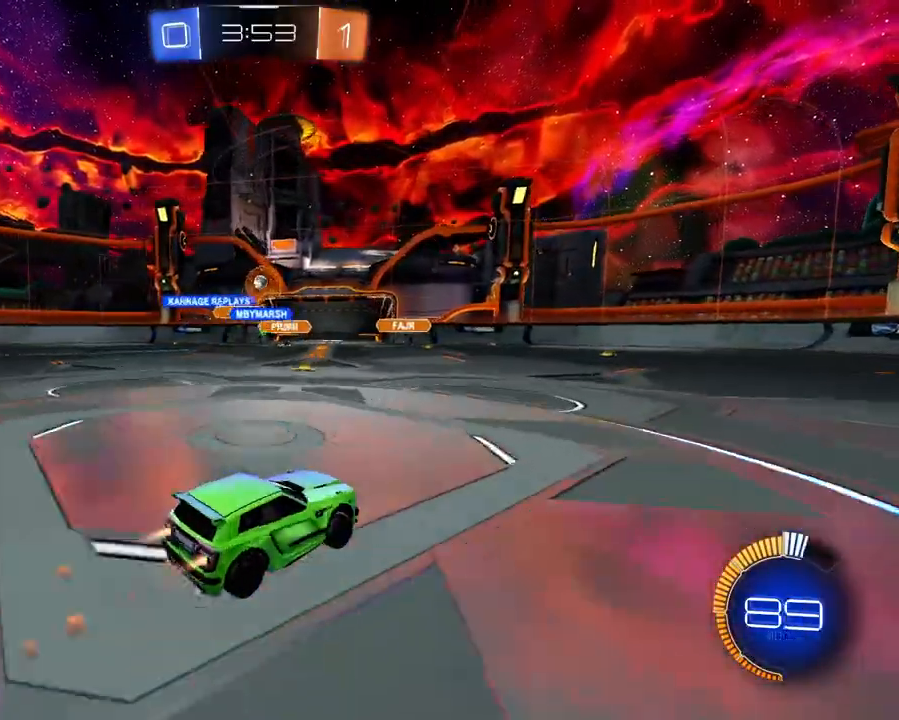
{"buttons": ["X", "R2"], "left_stick": "right", "right_stick": "center", "events": [[150, "X", "down"], [233, "L1", "up"], [250, "X", "up"], [500, "X", "down"]]}
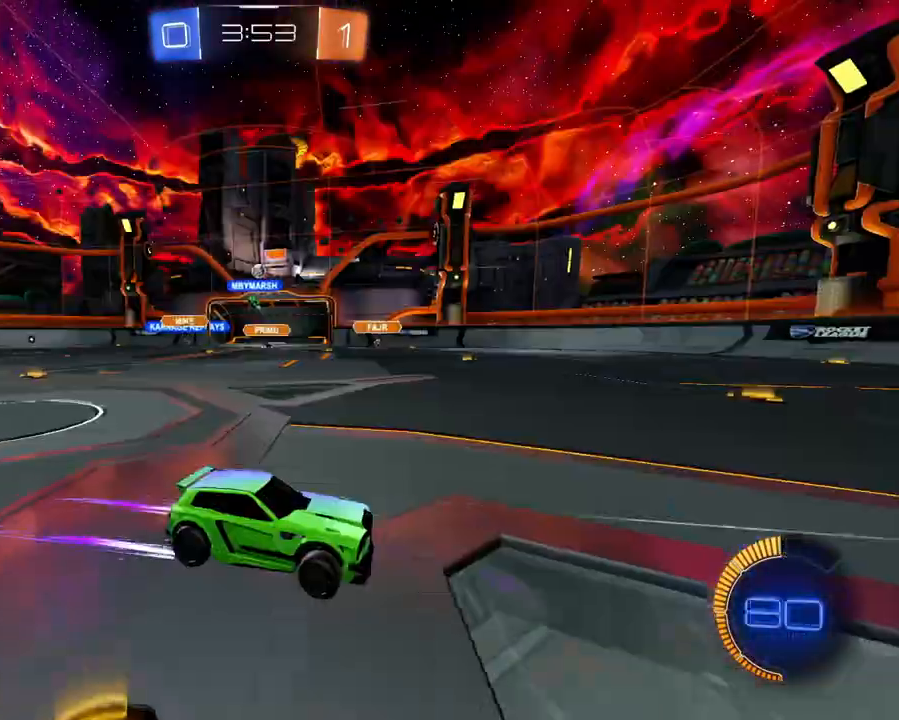
{"buttons": ["R2"], "left_stick": "left", "right_stick": "center", "events": [[84, "left_stick", "center"], [134, "X", "up"], [150, "left_stick", "left"]]}
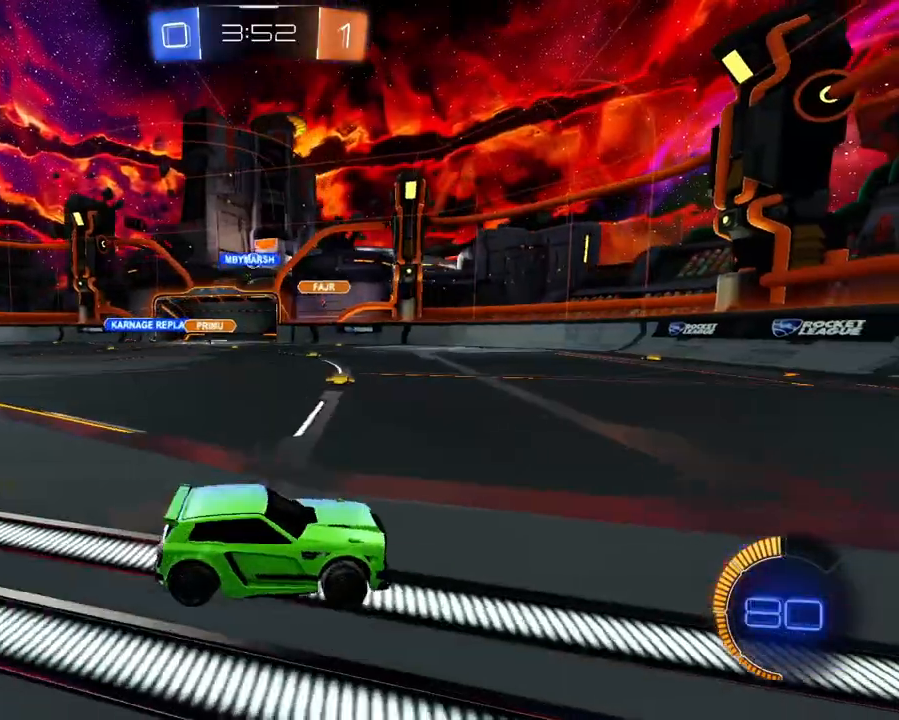
{"buttons": ["R2"], "left_stick": "right", "right_stick": "center", "events": [[16, "R1", "down"], [117, "R1", "up"], [450, "left_stick", "center"], [500, "left_stick", "right"]]}
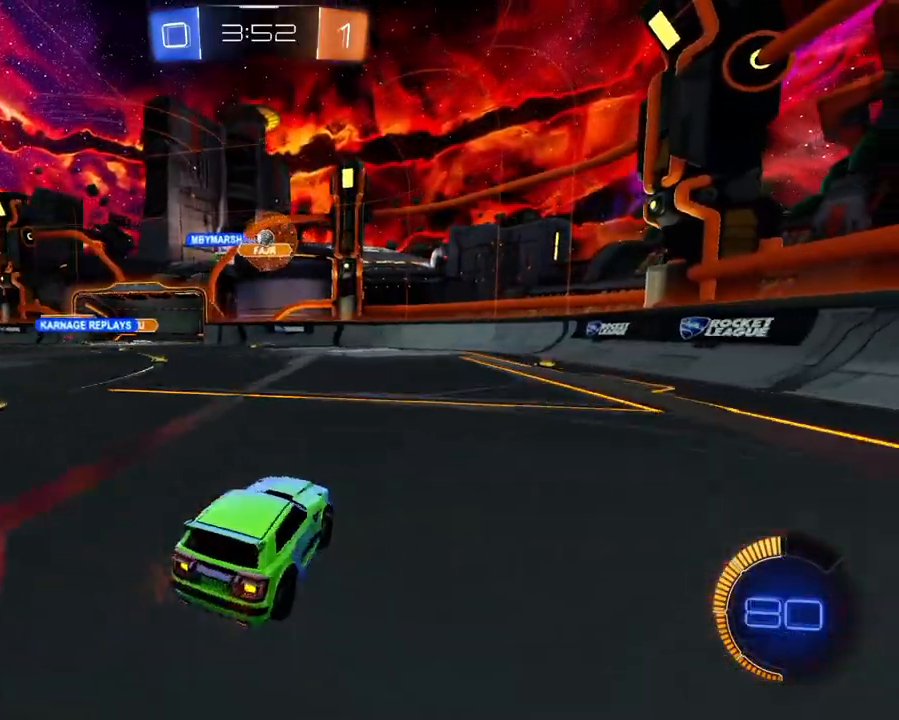
{"buttons": ["L2"], "left_stick": "right", "right_stick": "center", "events": [[167, "R2", "up"], [234, "L2", "down"]]}
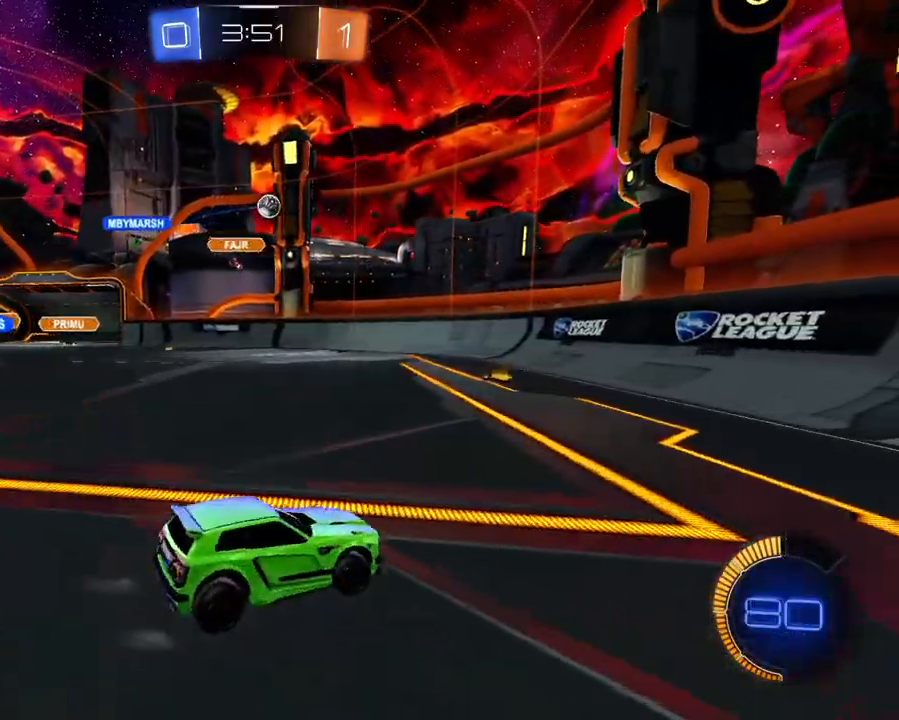
{"buttons": ["R2"], "left_stick": "center", "right_stick": "center", "events": [[67, "L2", "up"], [67, "R2", "down"], [133, "left_stick", "center"], [250, "left_stick", "left"], [500, "left_stick", "center"]]}
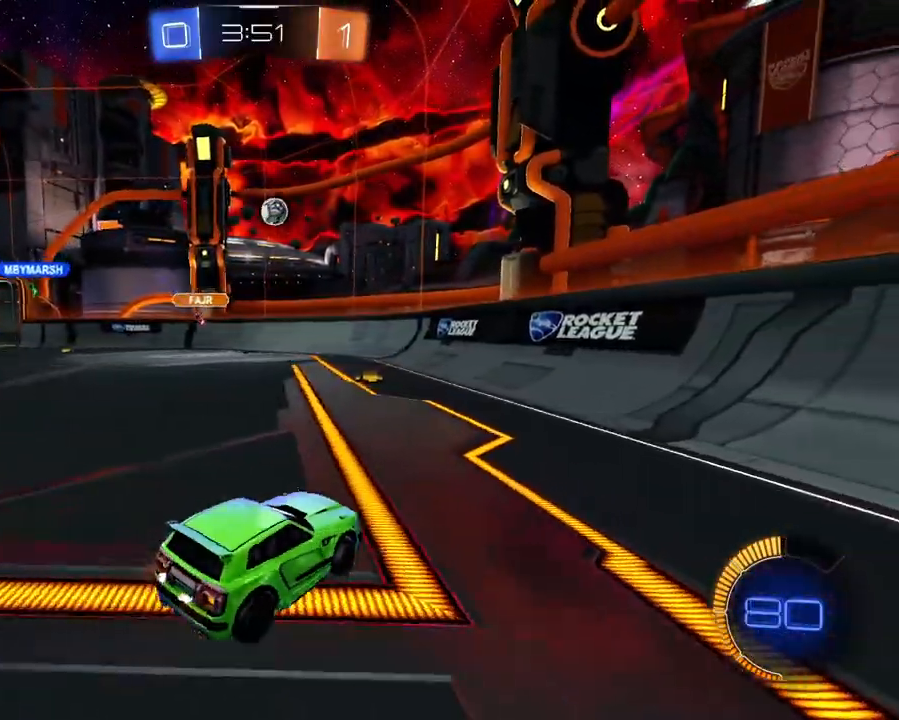
{"buttons": ["R1", "R2"], "left_stick": "right", "right_stick": "center", "events": [[334, "left_stick", "right"], [401, "R1", "down"]]}
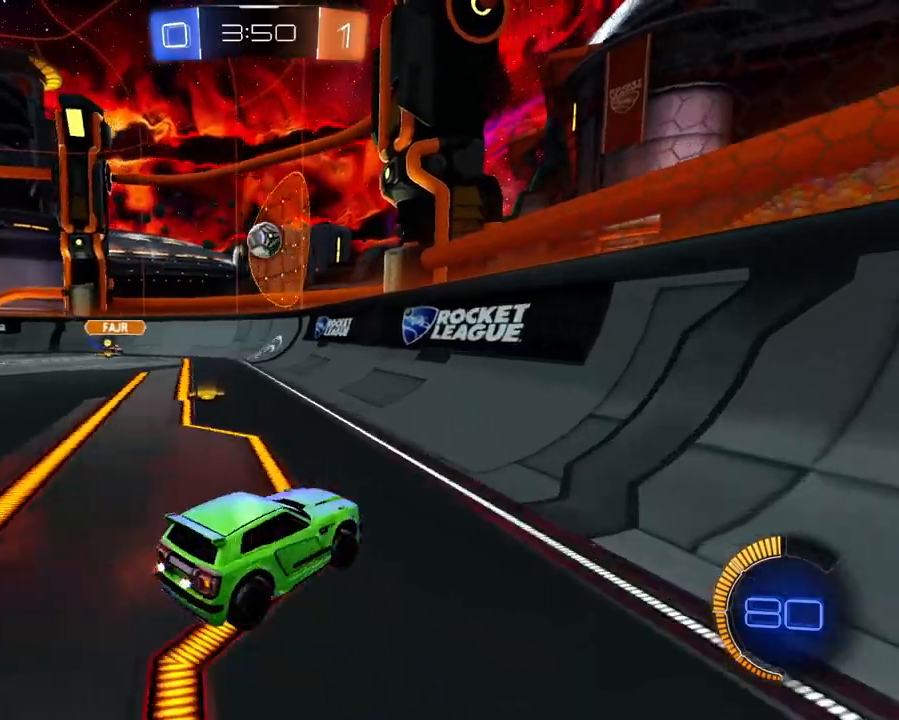
{"buttons": ["R2"], "left_stick": "right", "right_stick": "center", "events": [[33, "R1", "up"]]}
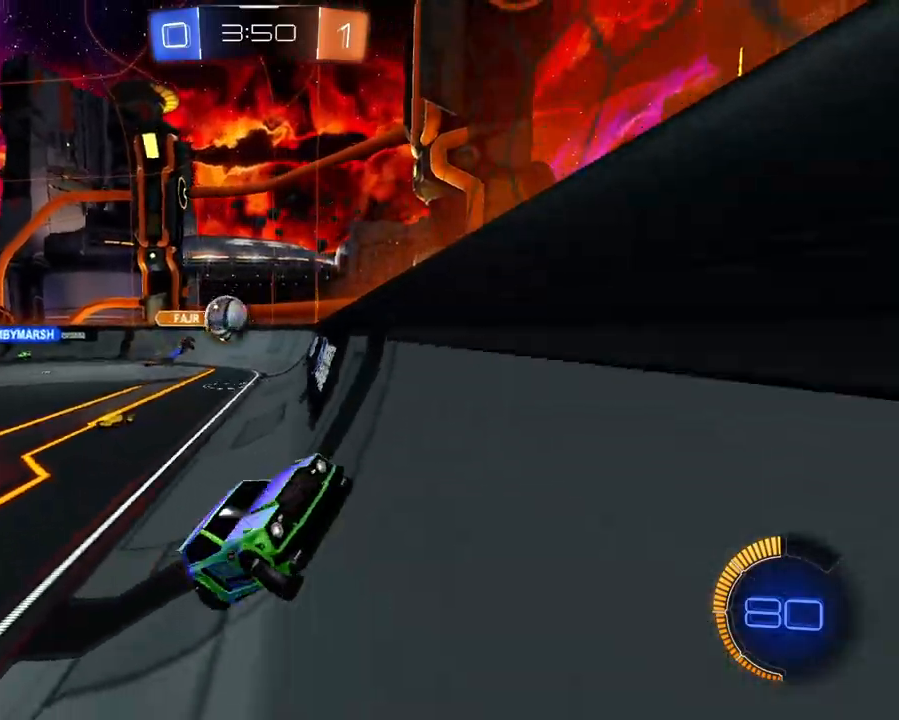
{"buttons": ["R2"], "left_stick": "right", "right_stick": "center", "events": []}
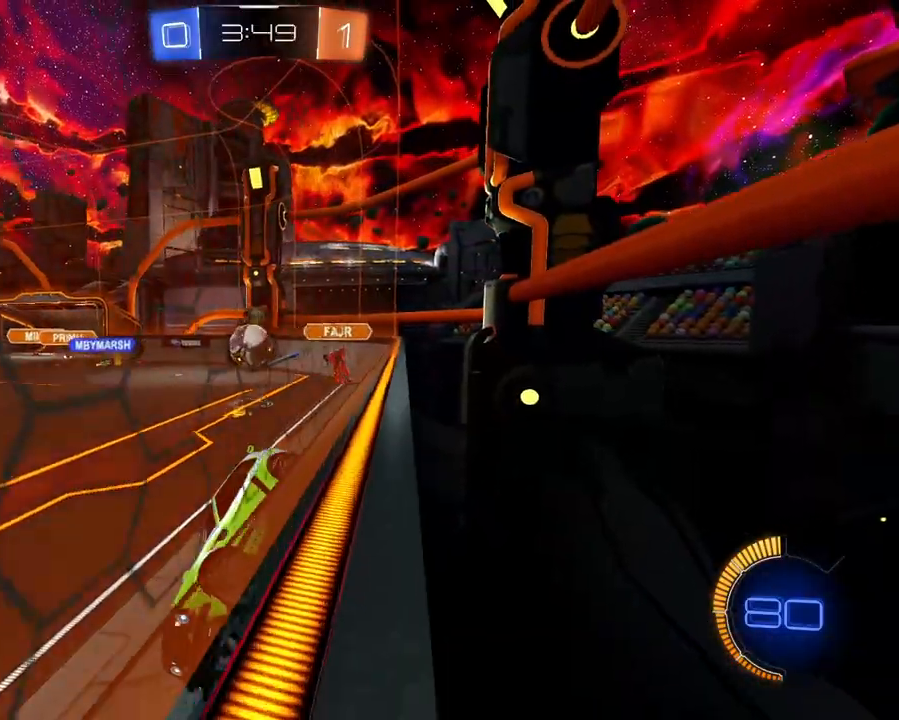
{"buttons": ["R2"], "left_stick": "right", "right_stick": "center", "events": [[200, "R1", "down"], [300, "R1", "up"]]}
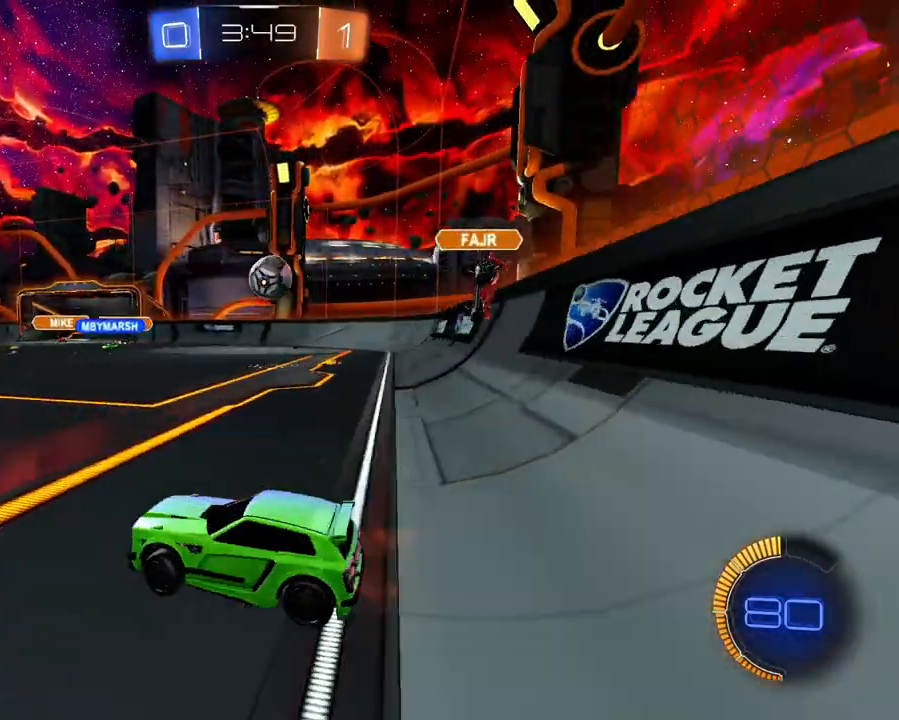
{"buttons": [], "left_stick": "center", "right_stick": "center", "events": [[100, "left_stick", "center"], [184, "R2", "up"], [317, "left_stick", "right"], [467, "left_stick", "center"]]}
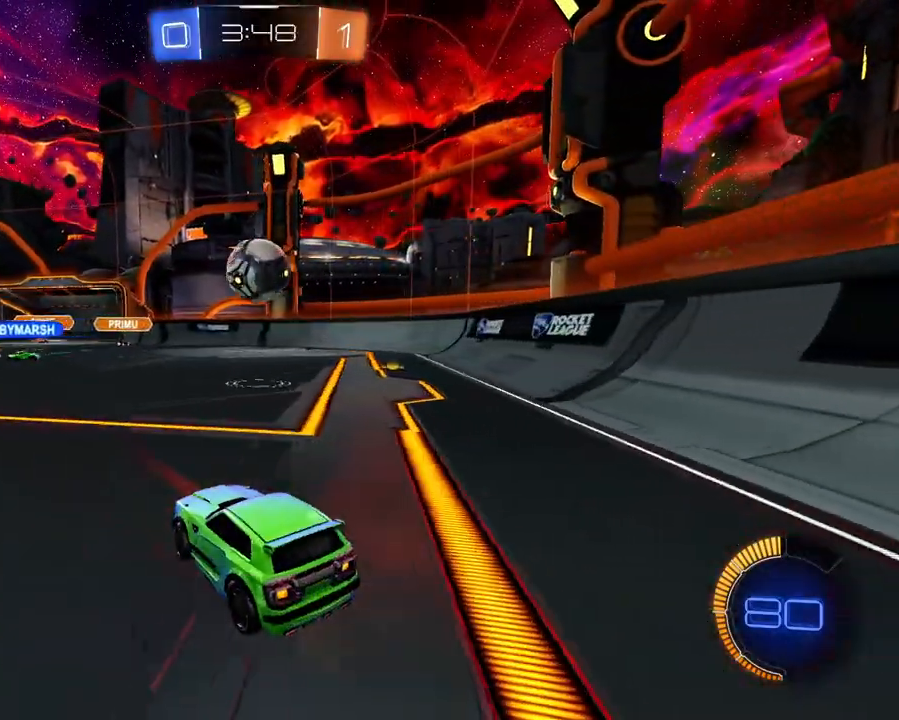
{"buttons": ["L1", "R2"], "left_stick": "left", "right_stick": "center", "events": [[200, "R2", "down"], [250, "L1", "down"], [350, "R2", "up"], [350, "left_stick", "left"], [417, "R2", "down"]]}
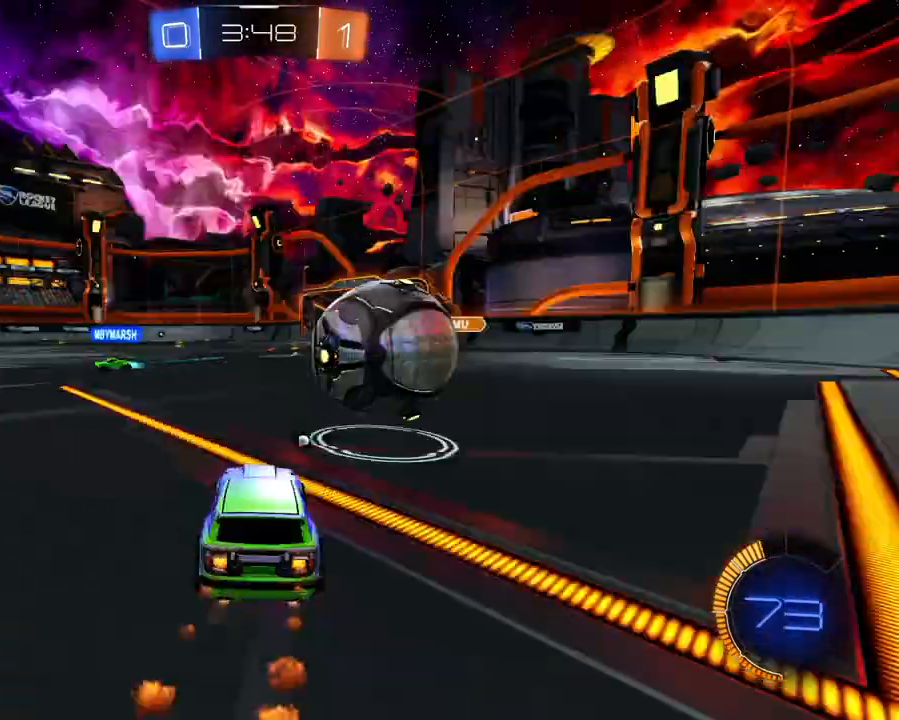
{"buttons": [], "left_stick": "right", "right_stick": "center", "events": [[17, "X", "down"], [67, "left_stick", "center"], [100, "X", "up"], [117, "left_stick", "right"], [217, "L1", "up"], [251, "left_stick", "center"], [367, "R2", "up"], [401, "left_stick", "right"]]}
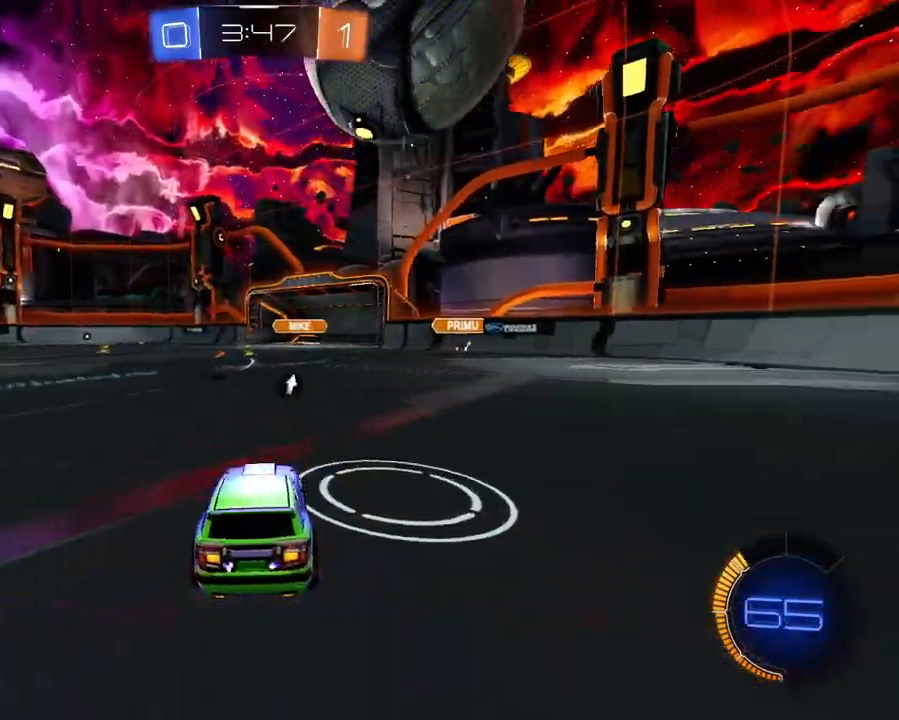
{"buttons": ["R2"], "left_stick": "down-left", "right_stick": "center", "events": [[16, "left_stick", "center"], [167, "A", "down"], [183, "R2", "down"], [267, "A", "up"], [300, "A", "down"], [350, "left_stick", "down"], [383, "A", "up"], [467, "left_stick", "down-left"]]}
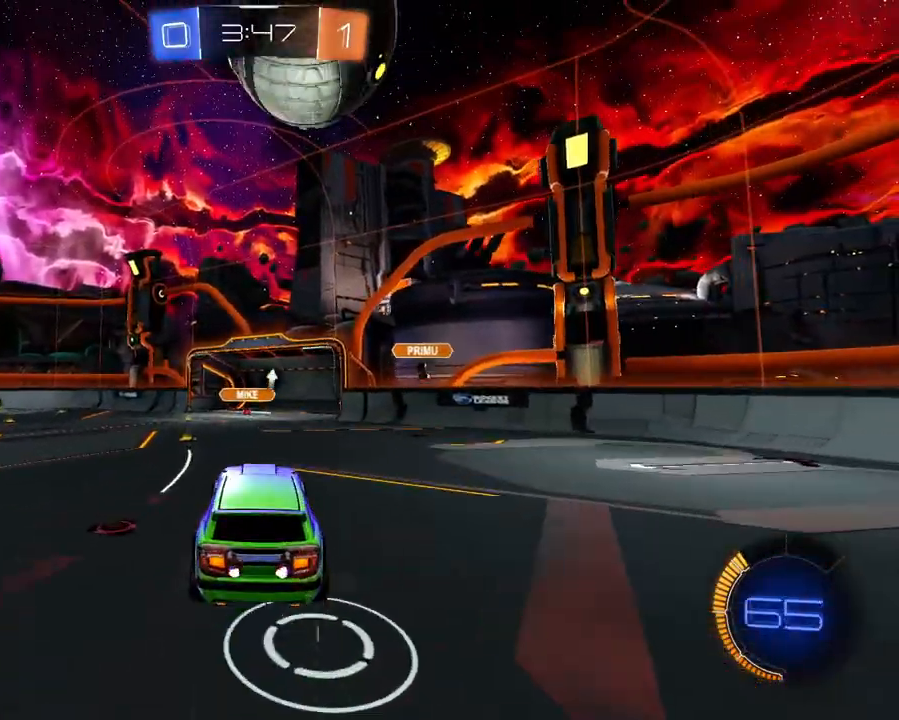
{"buttons": ["R2"], "left_stick": "up-right", "right_stick": "center", "events": [[184, "left_stick", "up-left"], [301, "left_stick", "up-right"]]}
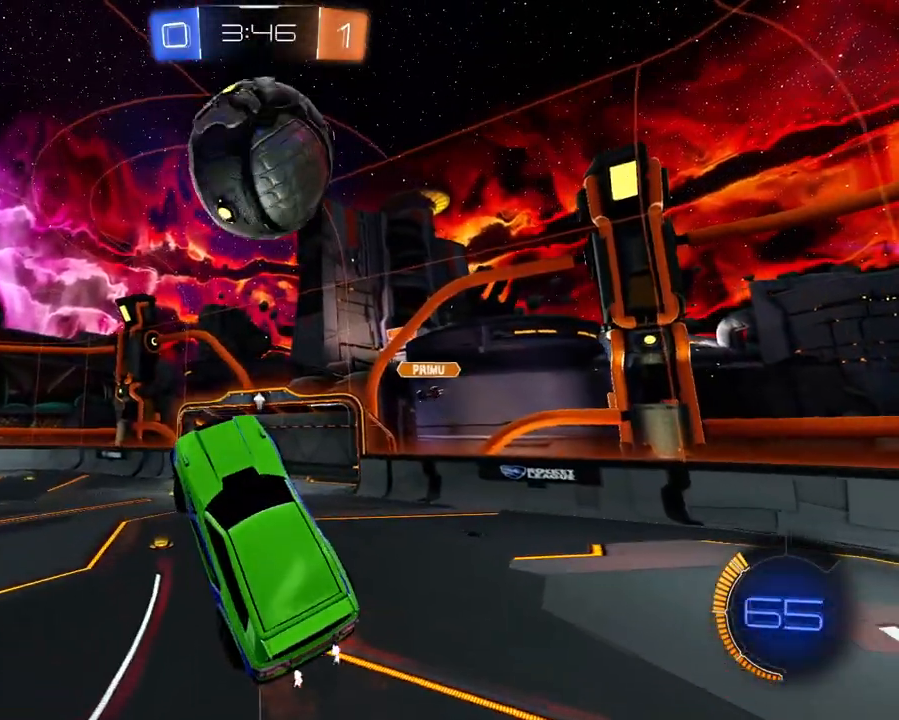
{"buttons": ["R2"], "left_stick": "up-left", "right_stick": "center", "events": [[117, "left_stick", "up-left"]]}
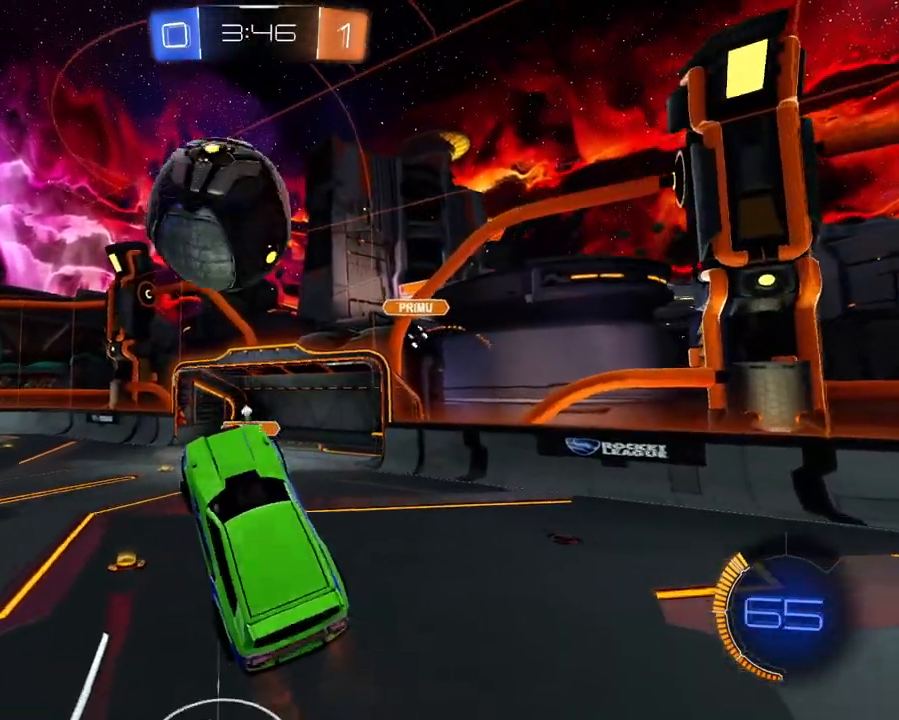
{"buttons": ["L1", "R2"], "left_stick": "down", "right_stick": "center", "events": [[84, "left_stick", "up"], [117, "L1", "down"], [251, "left_stick", "center"], [334, "left_stick", "down"]]}
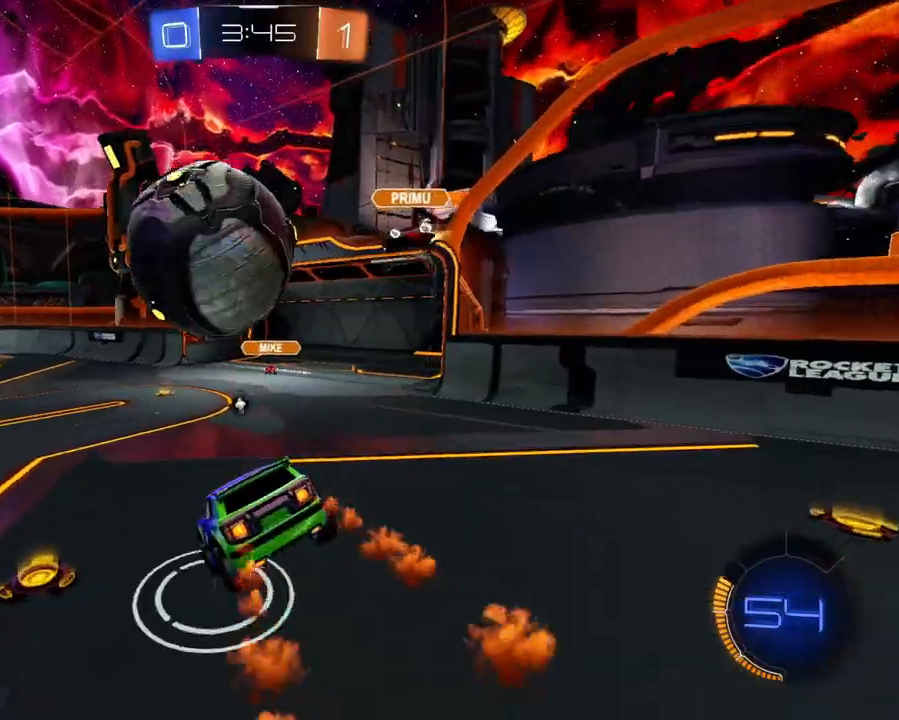
{"buttons": ["A", "L1", "R2"], "left_stick": "right", "right_stick": "center", "events": [[117, "left_stick", "down-left"], [217, "left_stick", "left"], [383, "left_stick", "center"], [467, "left_stick", "right"], [484, "A", "down"]]}
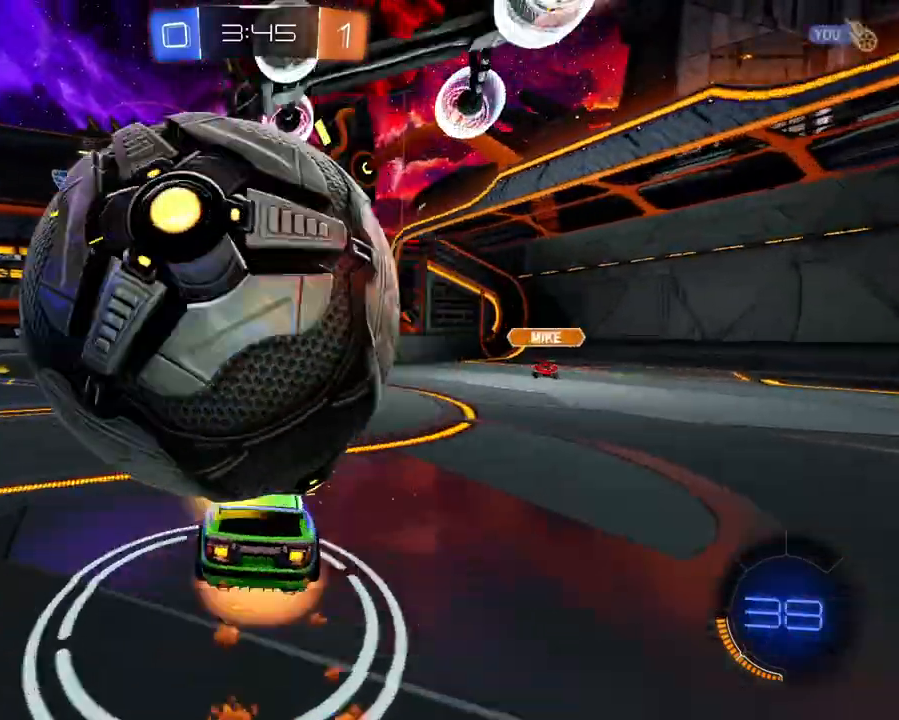
{"buttons": ["R2"], "left_stick": "center", "right_stick": "center", "events": [[67, "A", "up"], [134, "A", "down"], [150, "X", "down"], [184, "X", "up"], [200, "A", "up"], [234, "L1", "up"], [284, "R1", "down"], [384, "R1", "up"], [401, "left_stick", "center"]]}
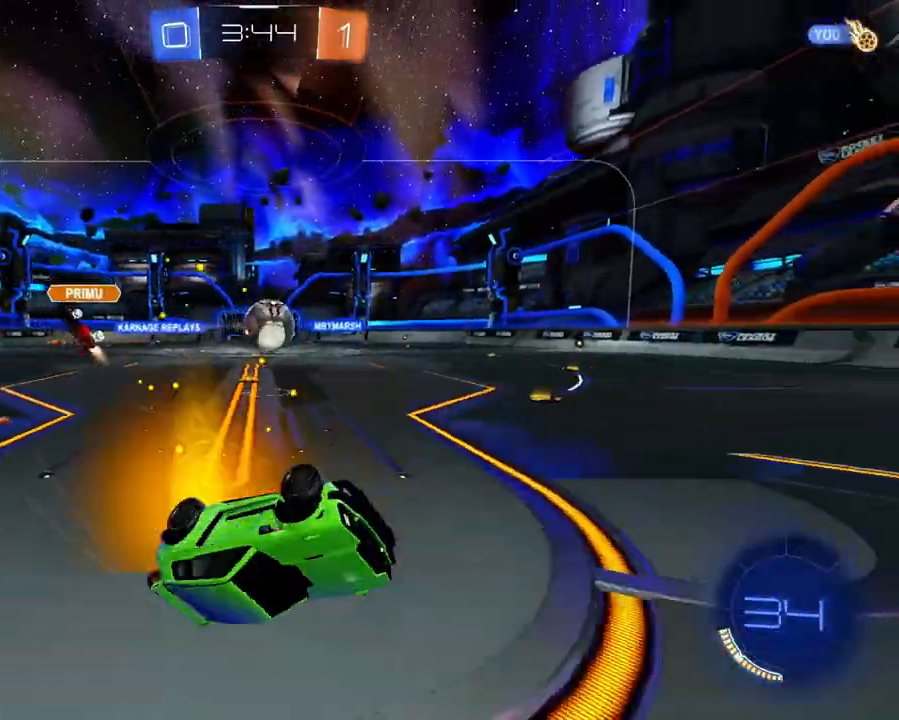
{"buttons": ["X", "R2"], "left_stick": "left", "right_stick": "center", "events": [[16, "R1", "down"], [33, "X", "down"], [100, "left_stick", "right"], [150, "X", "up"], [367, "left_stick", "center"], [417, "left_stick", "left"], [467, "R1", "up"], [484, "X", "down"]]}
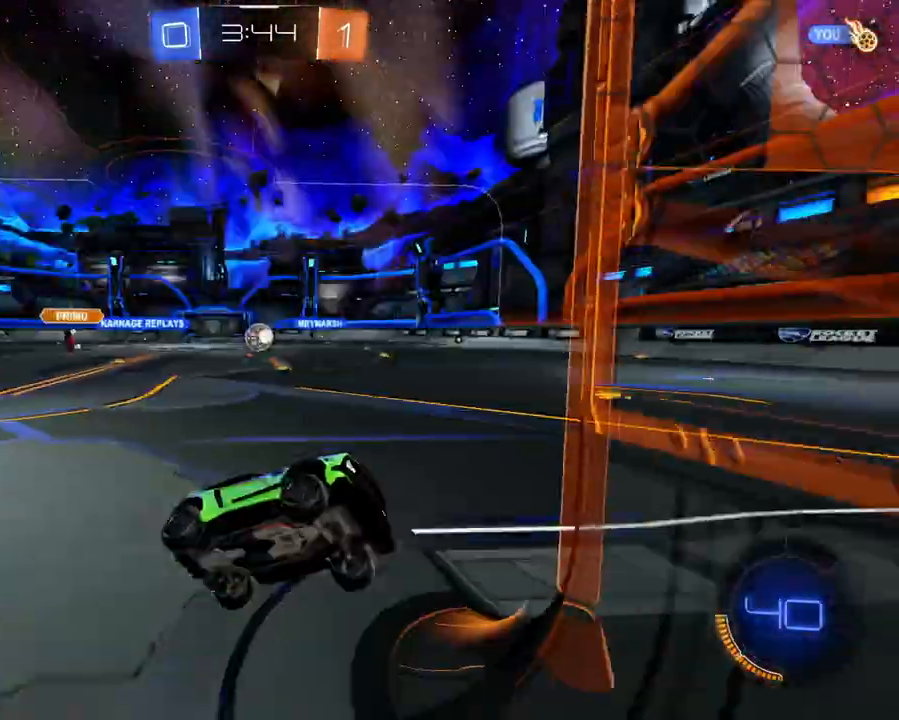
{"buttons": ["R2"], "left_stick": "left", "right_stick": "center", "events": [[67, "X", "up"]]}
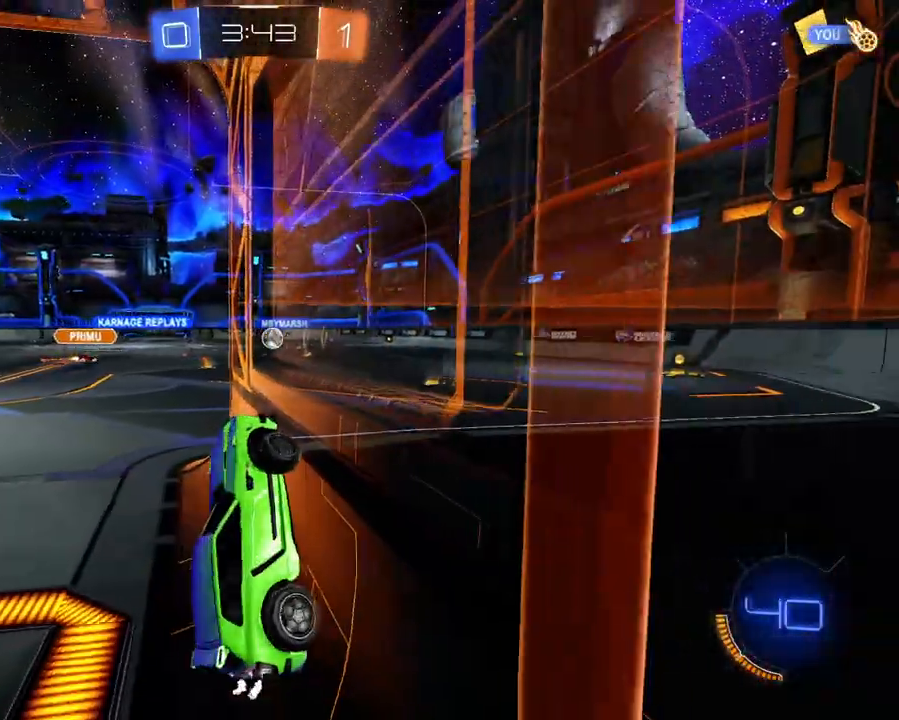
{"buttons": ["R2"], "left_stick": "left", "right_stick": "center", "events": []}
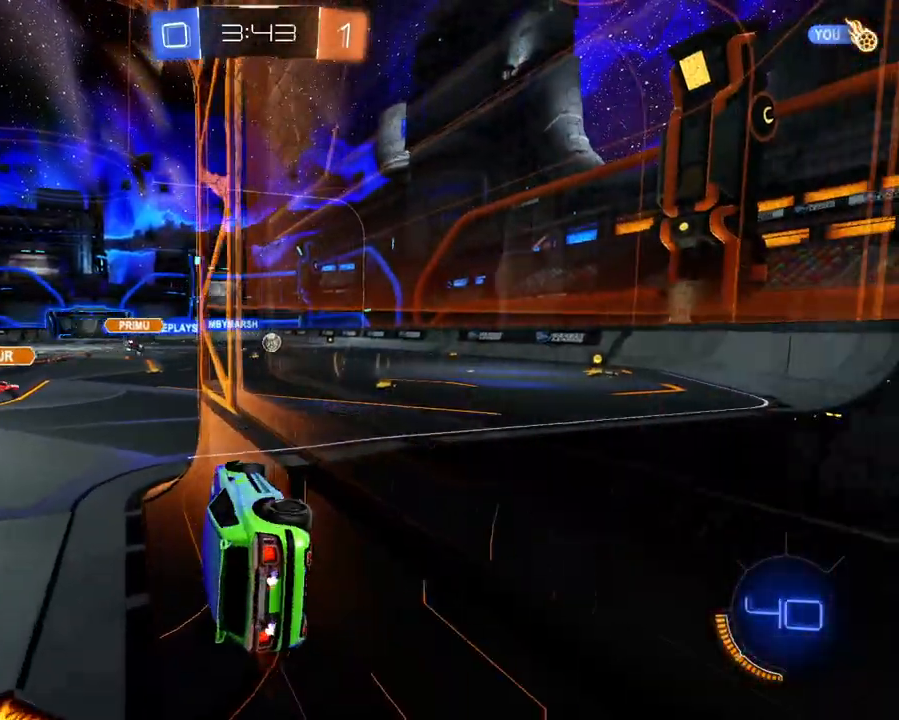
{"buttons": ["R2"], "left_stick": "right", "right_stick": "center", "events": [[150, "left_stick", "center"], [284, "left_stick", "right"]]}
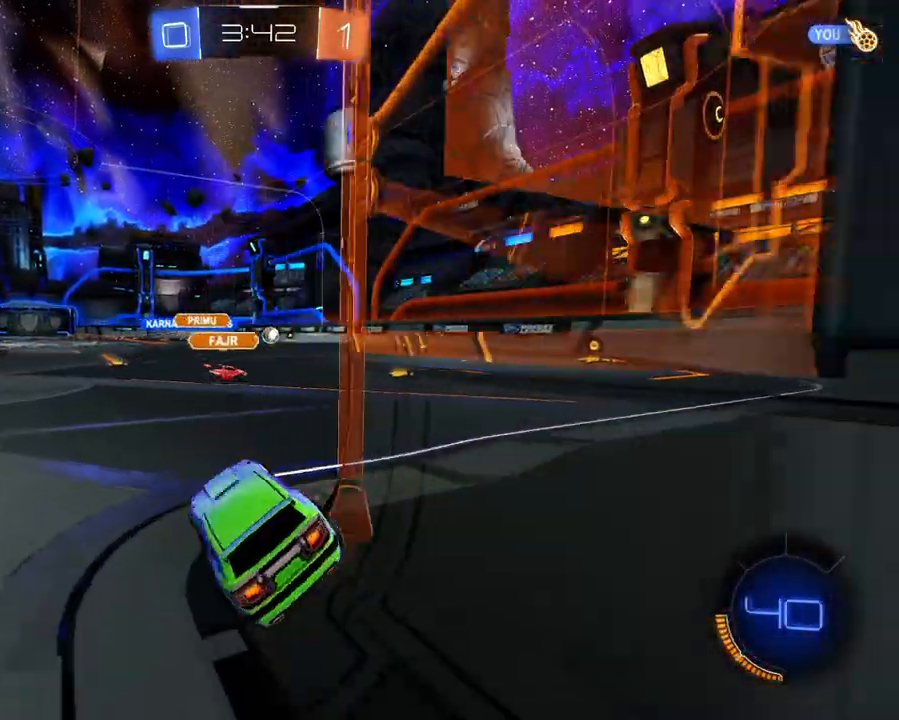
{"buttons": ["R2"], "left_stick": "center", "right_stick": "center", "events": [[333, "left_stick", "center"]]}
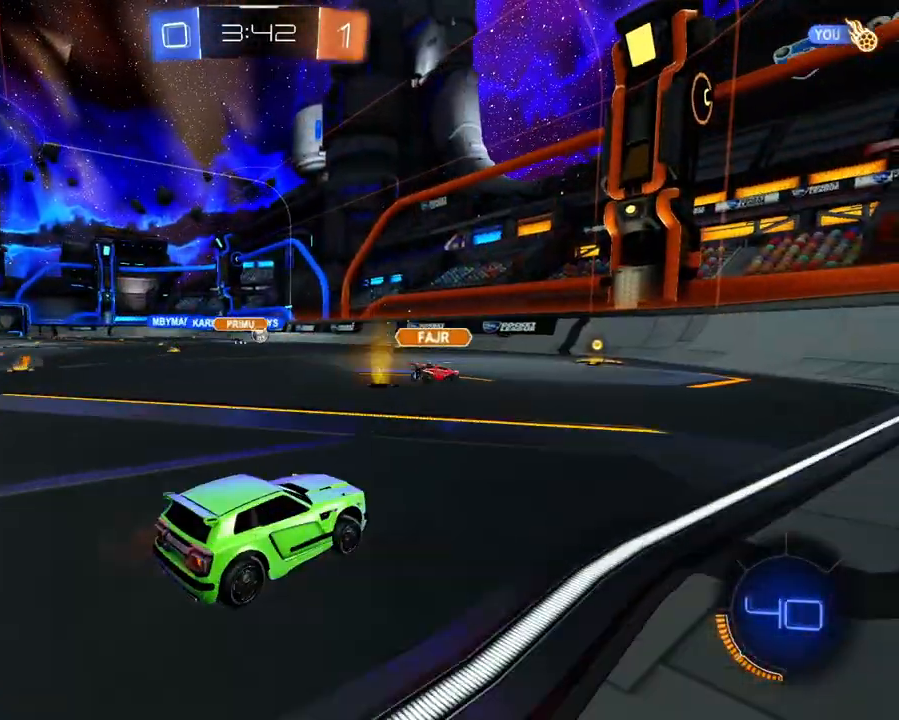
{"buttons": ["R2"], "left_stick": "left", "right_stick": "center", "events": [[17, "left_stick", "left"], [167, "left_stick", "center"], [351, "left_stick", "left"]]}
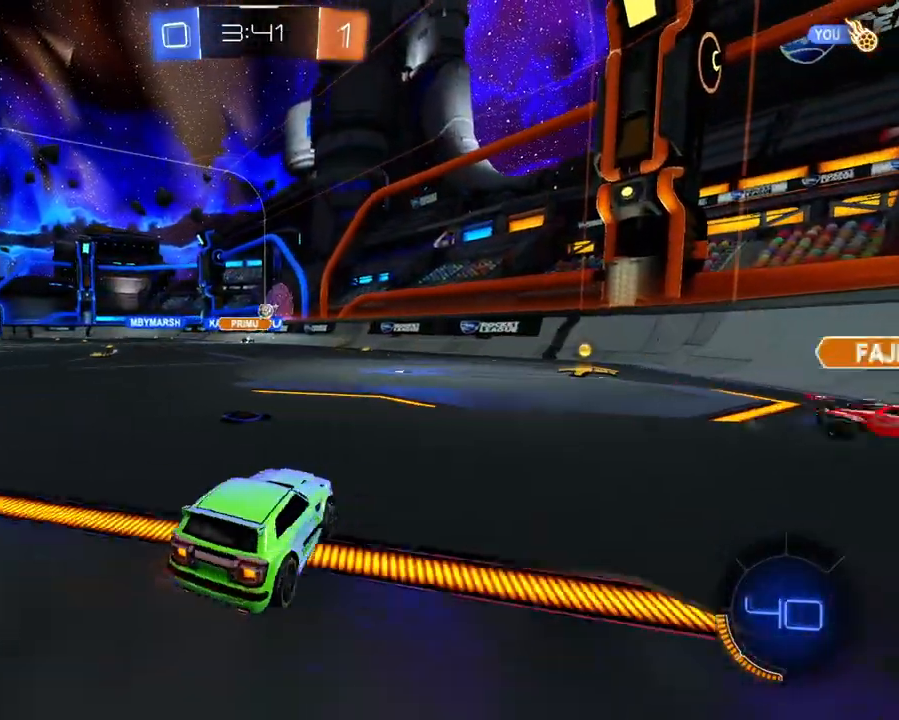
{"buttons": ["L1", "R2"], "left_stick": "left", "right_stick": "center", "events": [[183, "left_stick", "center"], [333, "left_stick", "left"], [484, "L1", "down"]]}